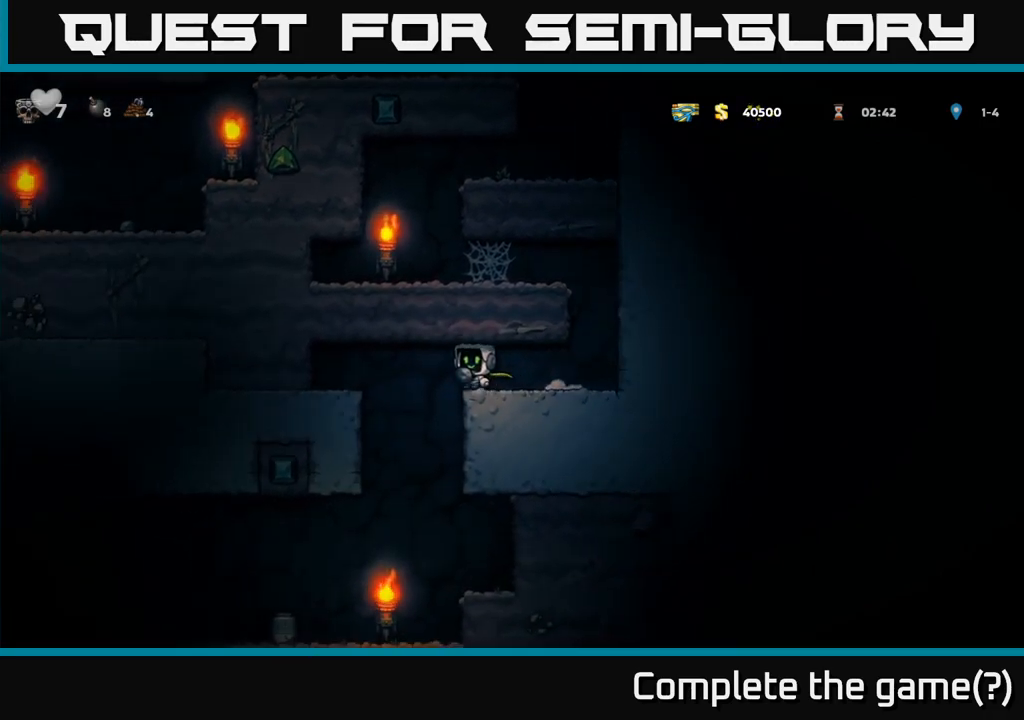
Gameplay with a controller (Xbox layout); each line is a JSON object with the inputs held at the frame after it (dt_ms = milliseconds from this image to that frame). "events" lists button and stick changes between this image and that frame as [ms after this image, input, new state], when the widget could be followed in between. Not read: R3 right_stick.
{"dt_ms": 500, "buttons": [], "left_stick": "center", "events": [[50, "left_stick", "center"]]}
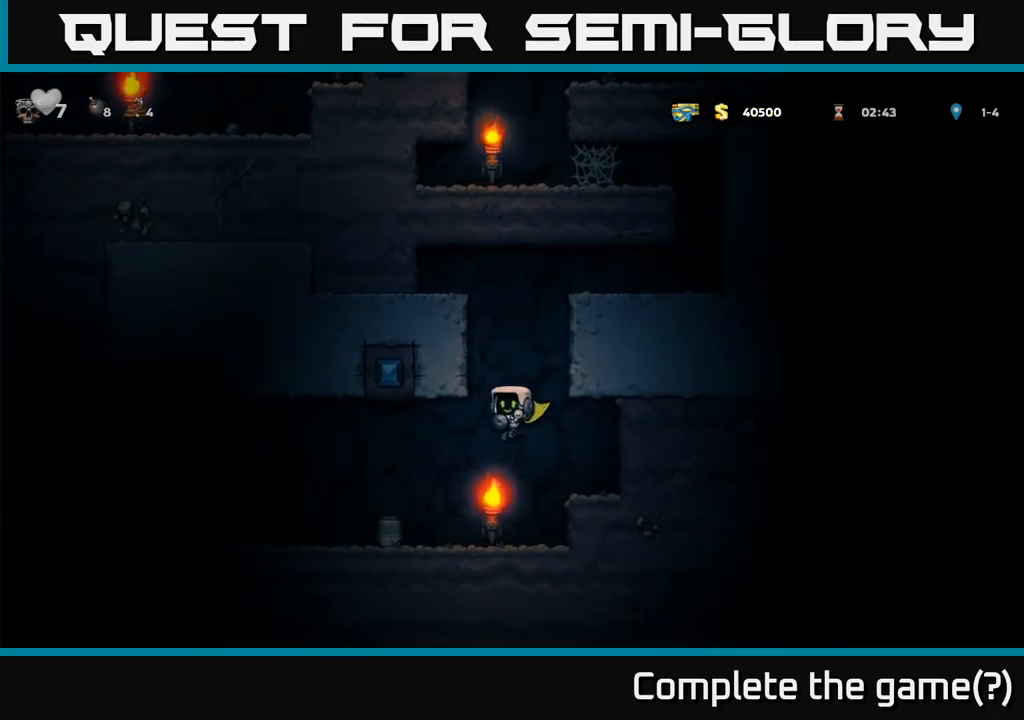
{"dt_ms": 500, "buttons": [], "left_stick": "left", "events": [[150, "left_stick", "left"], [217, "X", "down"], [284, "X", "up"], [317, "left_stick", "right"], [467, "left_stick", "left"]]}
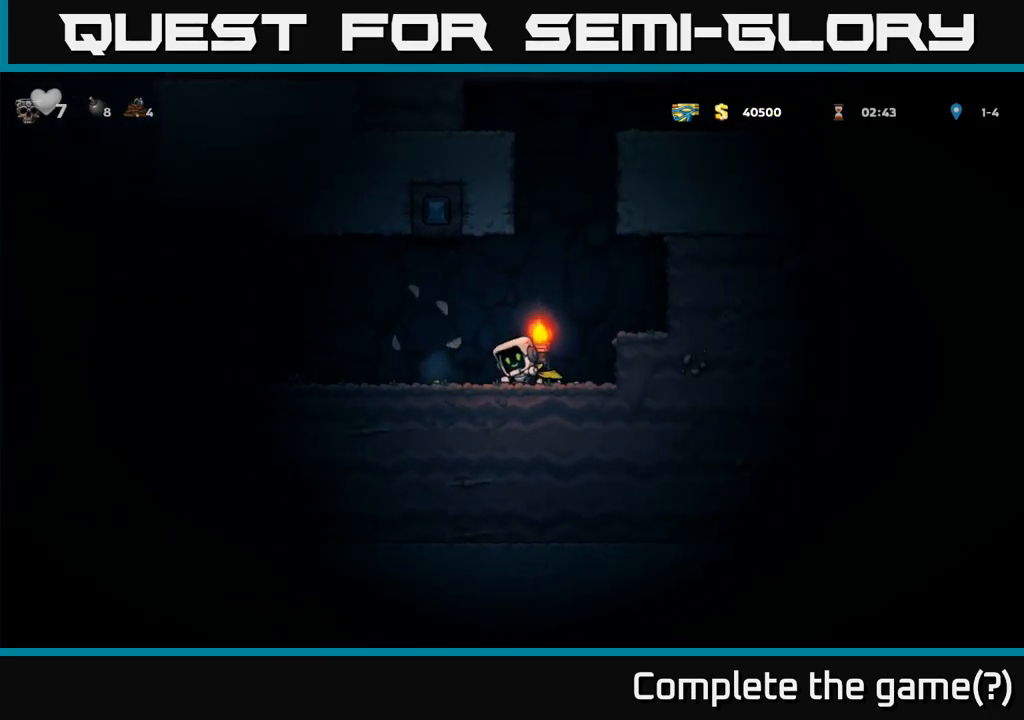
{"dt_ms": 500, "buttons": [], "left_stick": "left", "events": [[117, "left_stick", "center"], [184, "left_stick", "left"]]}
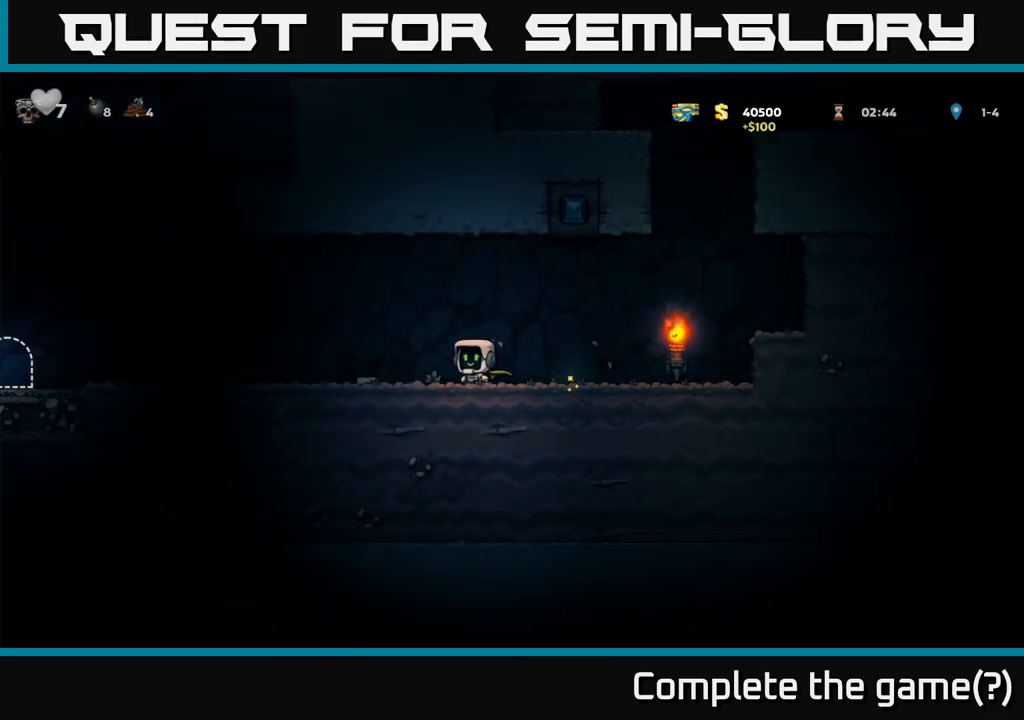
{"dt_ms": 500, "buttons": [], "left_stick": "left", "events": [[150, "left_stick", "center"], [217, "left_stick", "left"]]}
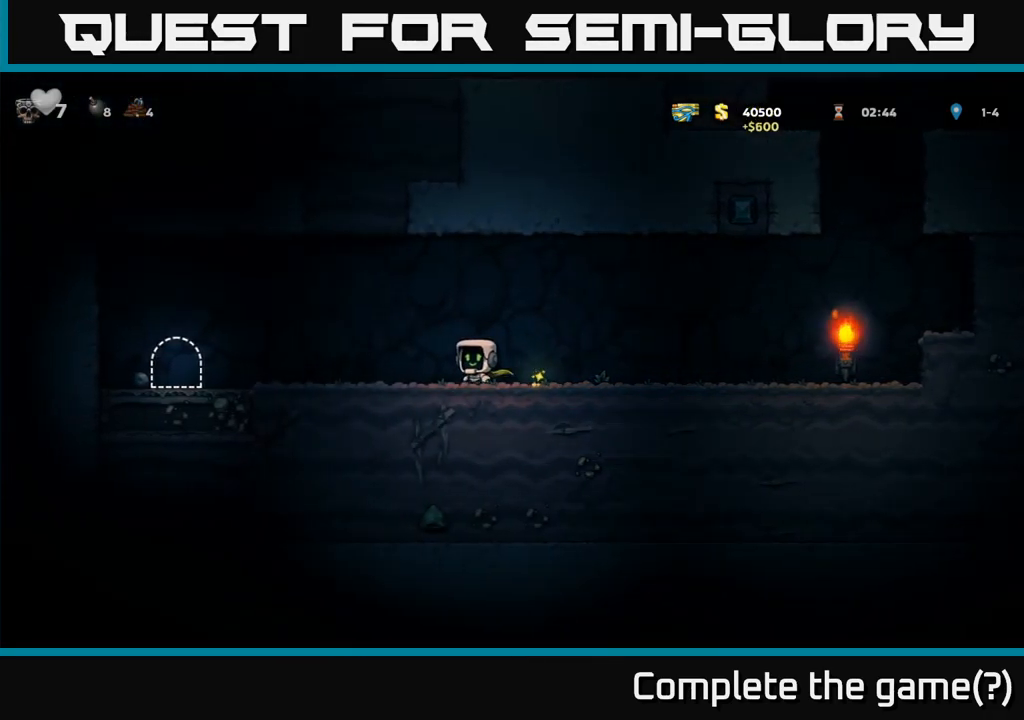
{"dt_ms": 500, "buttons": [], "left_stick": "left", "events": []}
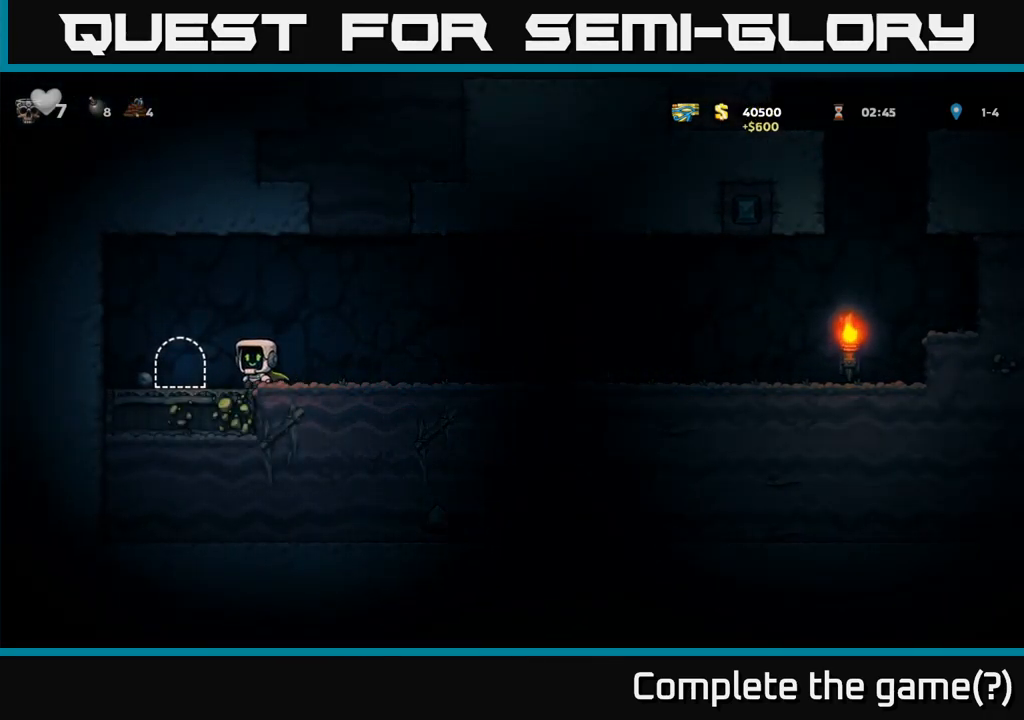
{"dt_ms": 500, "buttons": ["L2"], "left_stick": "center", "events": [[250, "X", "down"], [250, "left_stick", "down"], [350, "X", "up"], [417, "left_stick", "right"], [434, "L2", "down"], [467, "left_stick", "center"]]}
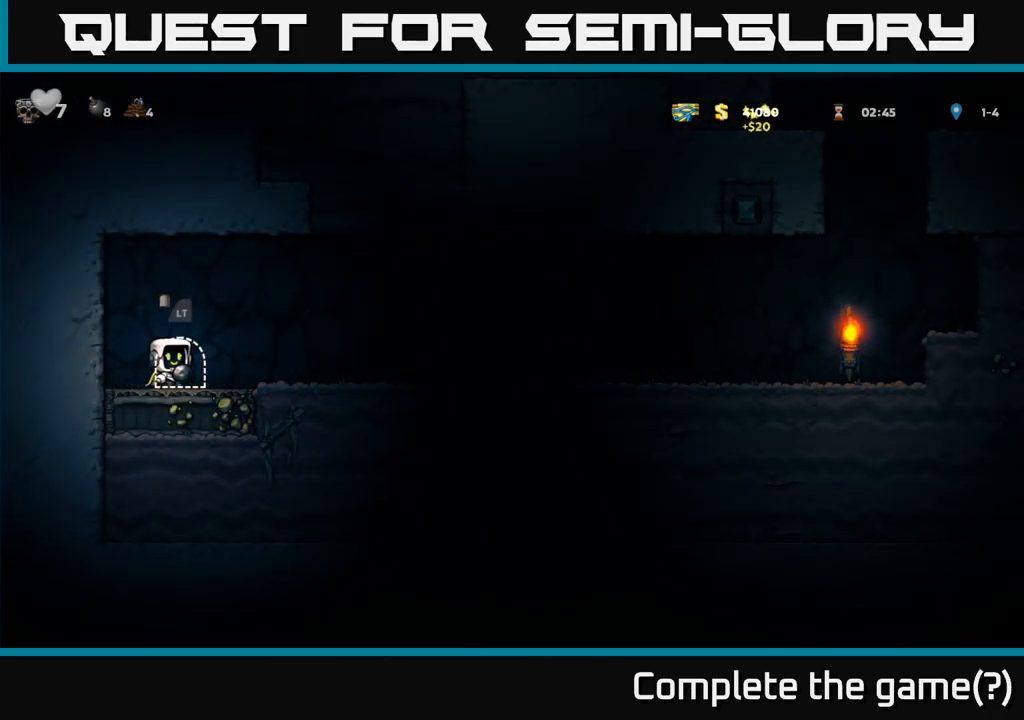
{"dt_ms": 500, "buttons": [], "left_stick": "center", "events": [[50, "L2", "up"]]}
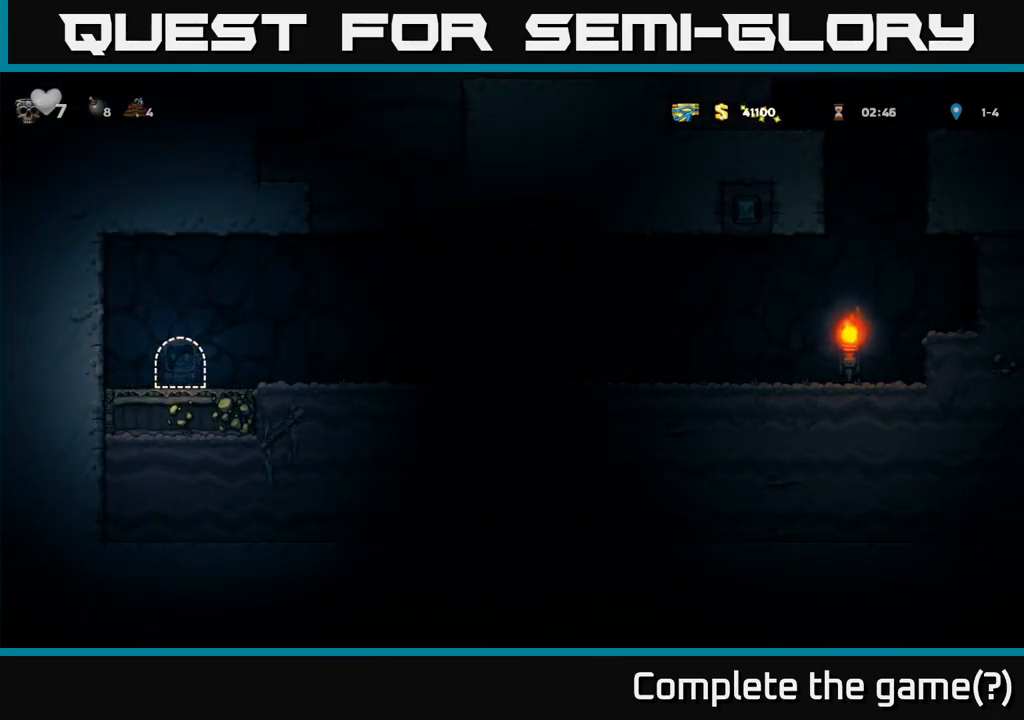
{"dt_ms": 501, "buttons": [], "left_stick": "center", "events": []}
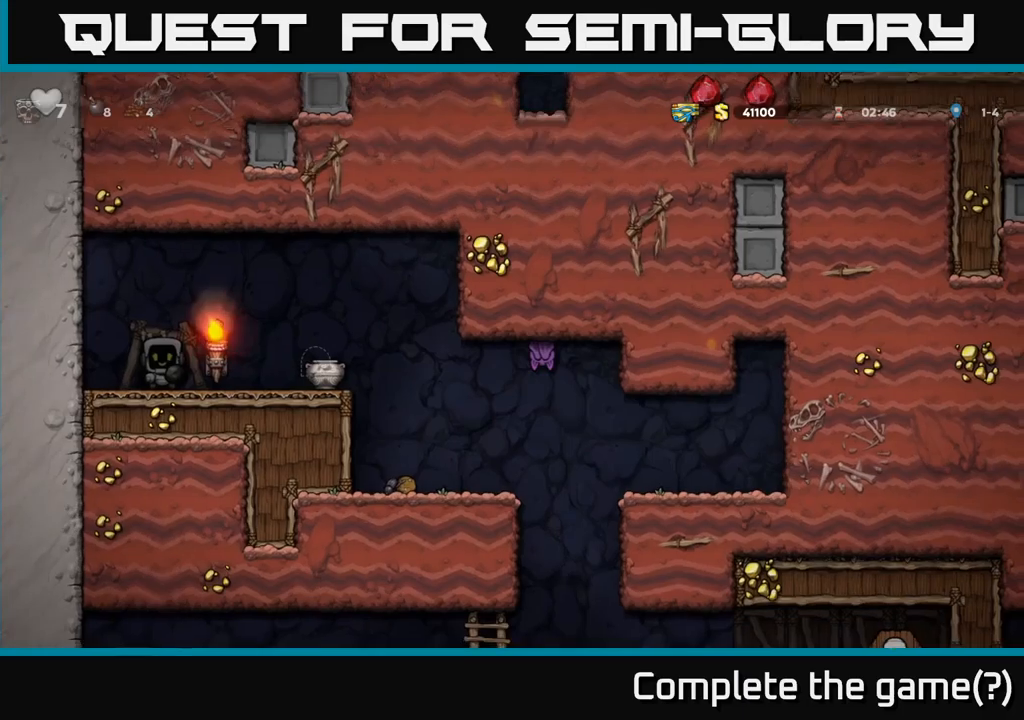
{"dt_ms": 500, "buttons": [], "left_stick": "center", "events": []}
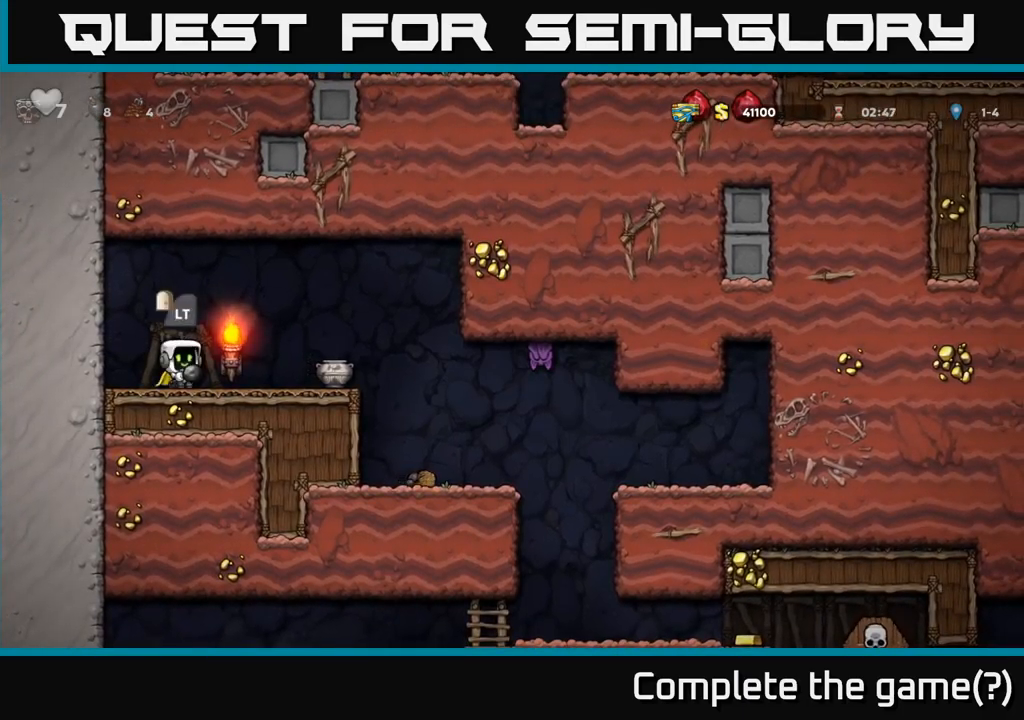
{"dt_ms": 500, "buttons": [], "left_stick": "center", "events": [[50, "X", "down"], [100, "X", "up"], [100, "left_stick", "left"], [250, "left_stick", "center"]]}
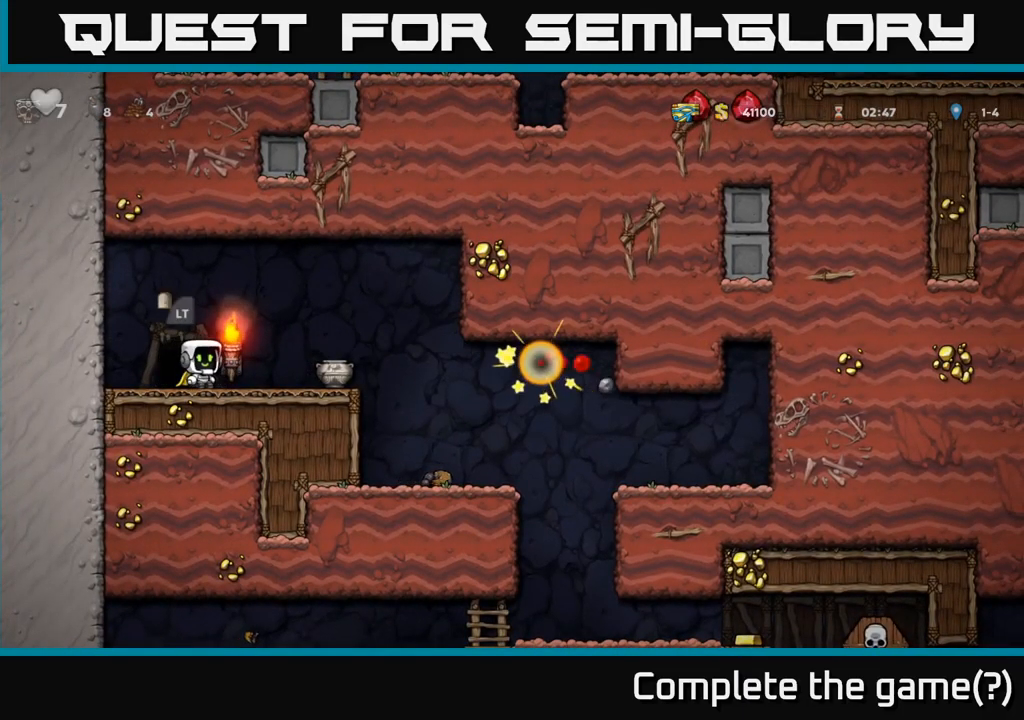
{"dt_ms": 500, "buttons": [], "left_stick": "center", "events": [[250, "X", "down"], [350, "X", "up"]]}
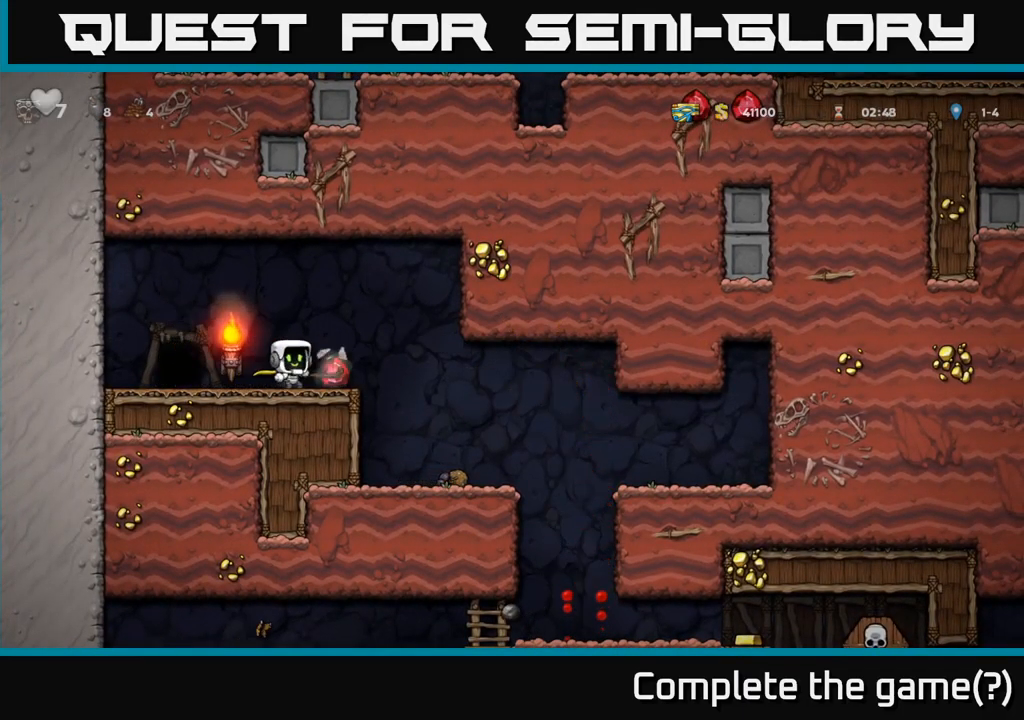
{"dt_ms": 500, "buttons": [], "left_stick": "center", "events": [[16, "left_stick", "right"], [316, "left_stick", "left"], [450, "left_stick", "center"]]}
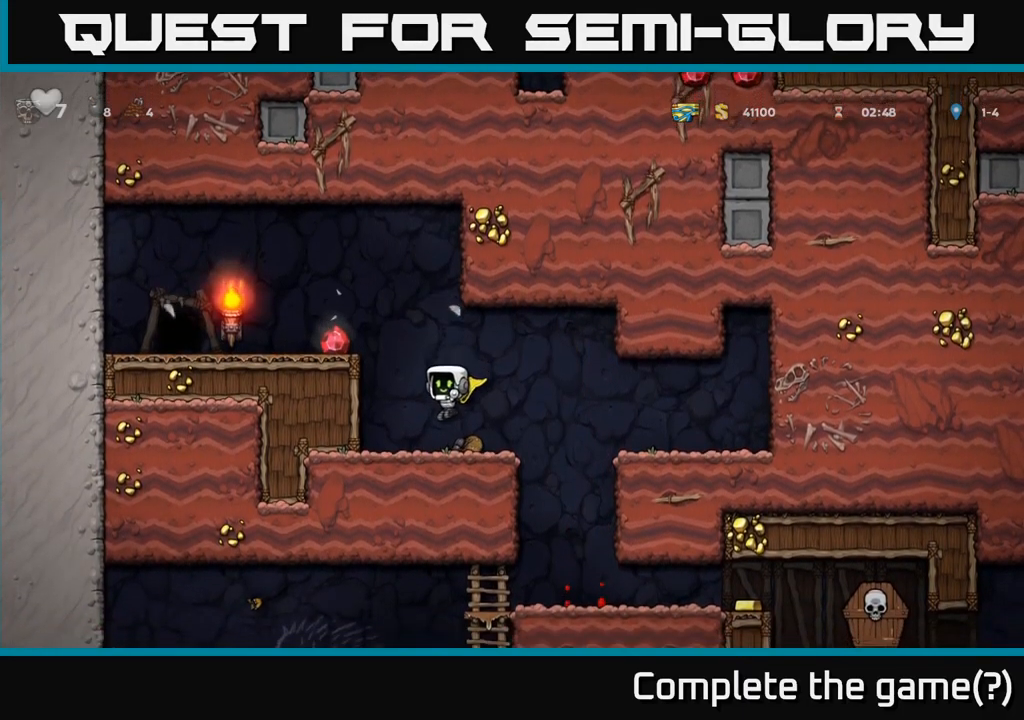
{"dt_ms": 500, "buttons": ["A"], "left_stick": "left", "events": [[100, "A", "down"], [133, "left_stick", "left"], [250, "A", "up"], [450, "A", "down"]]}
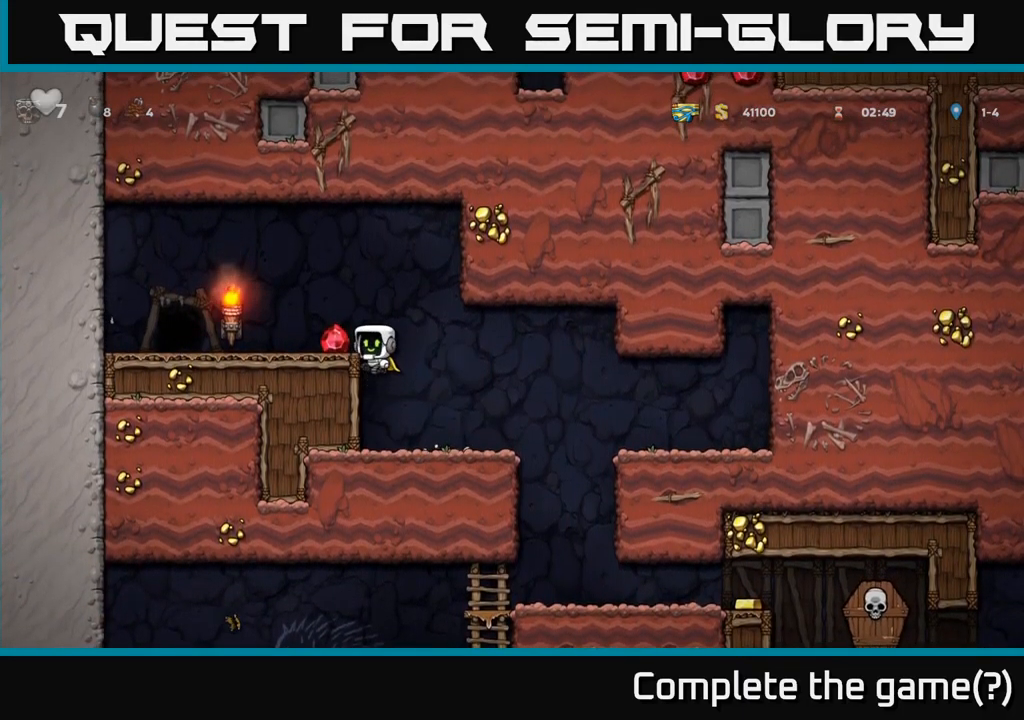
{"dt_ms": 1000, "buttons": [], "left_stick": "center"}
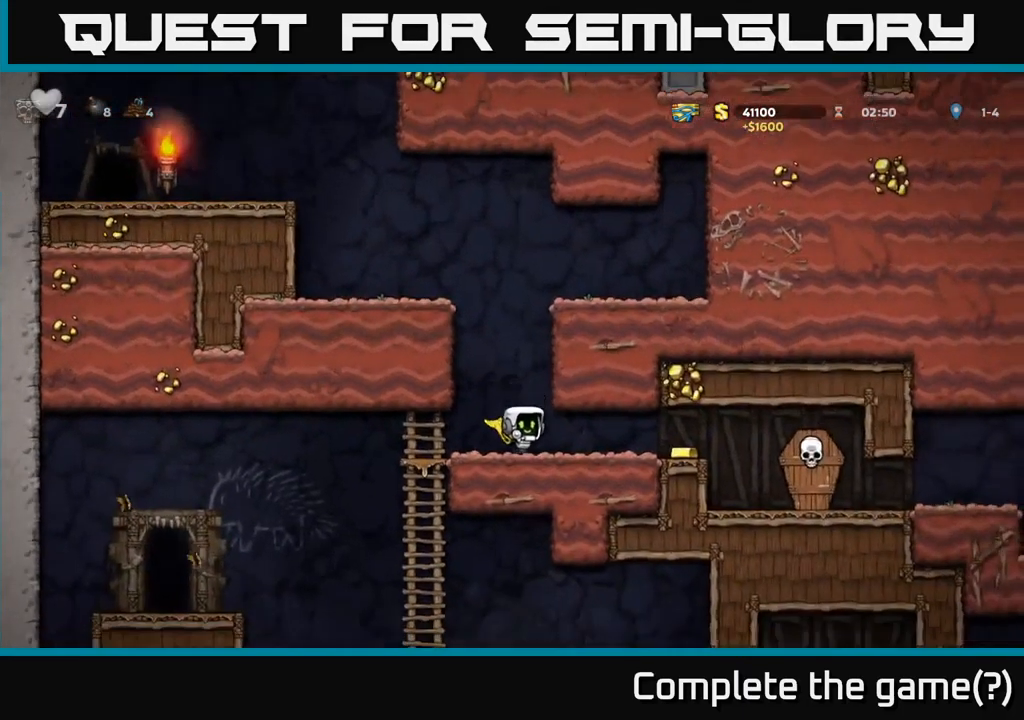
{"dt_ms": 500, "buttons": [], "left_stick": "left"}
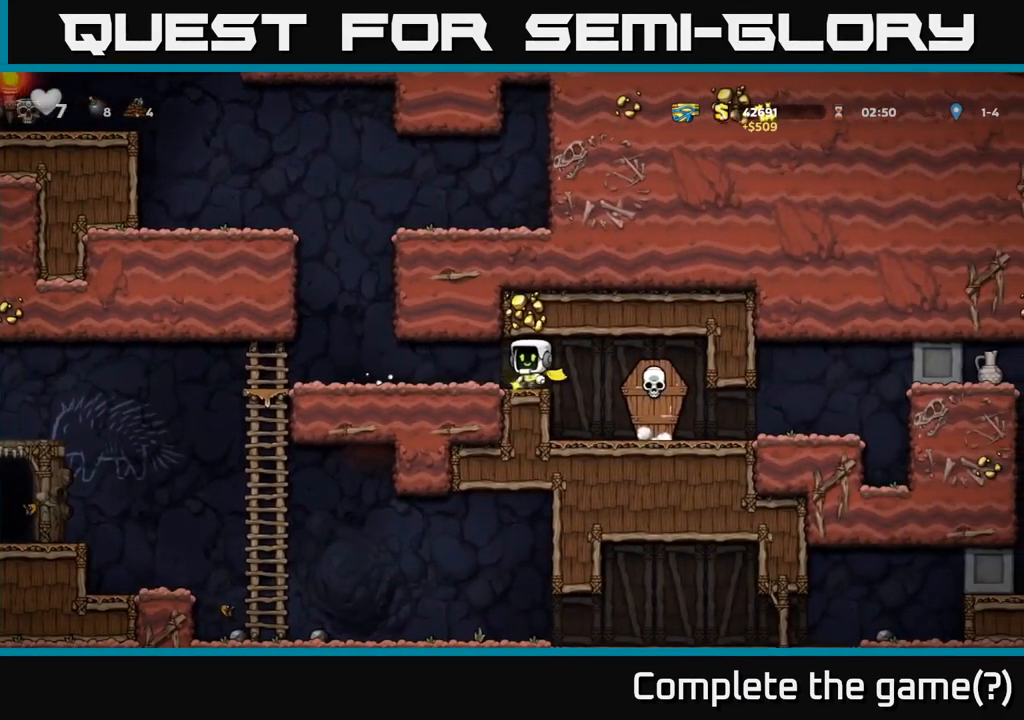
{"dt_ms": 500, "buttons": [], "left_stick": "left", "events": []}
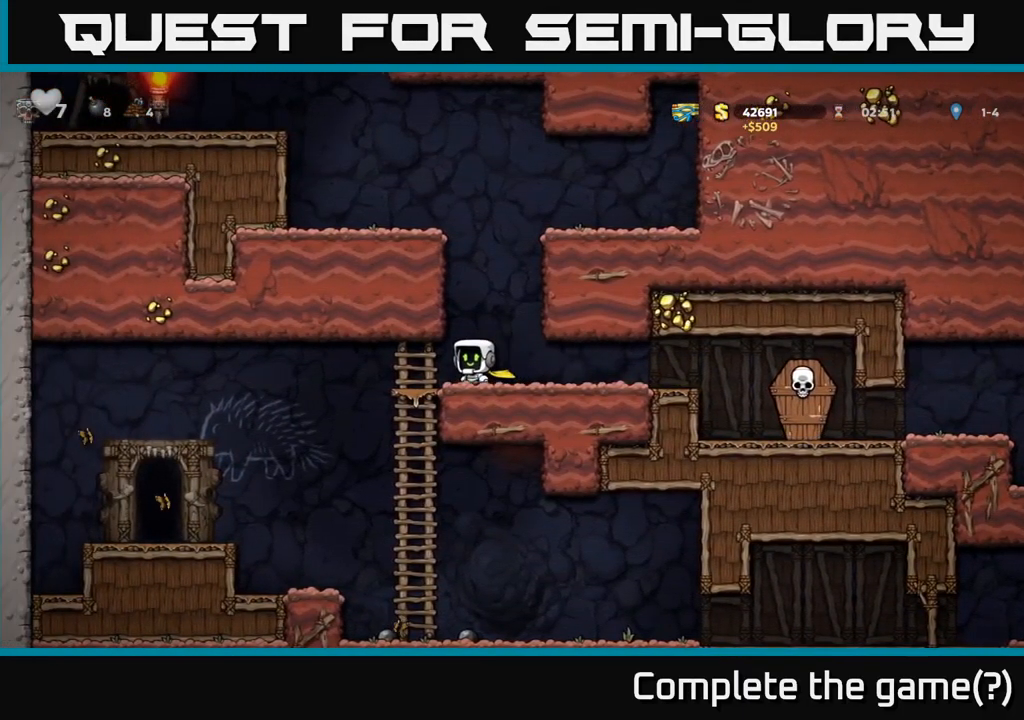
{"dt_ms": 500, "buttons": [], "left_stick": "center", "events": [[150, "left_stick", "down-left"], [233, "A", "down"], [316, "A", "up"], [466, "left_stick", "center"]]}
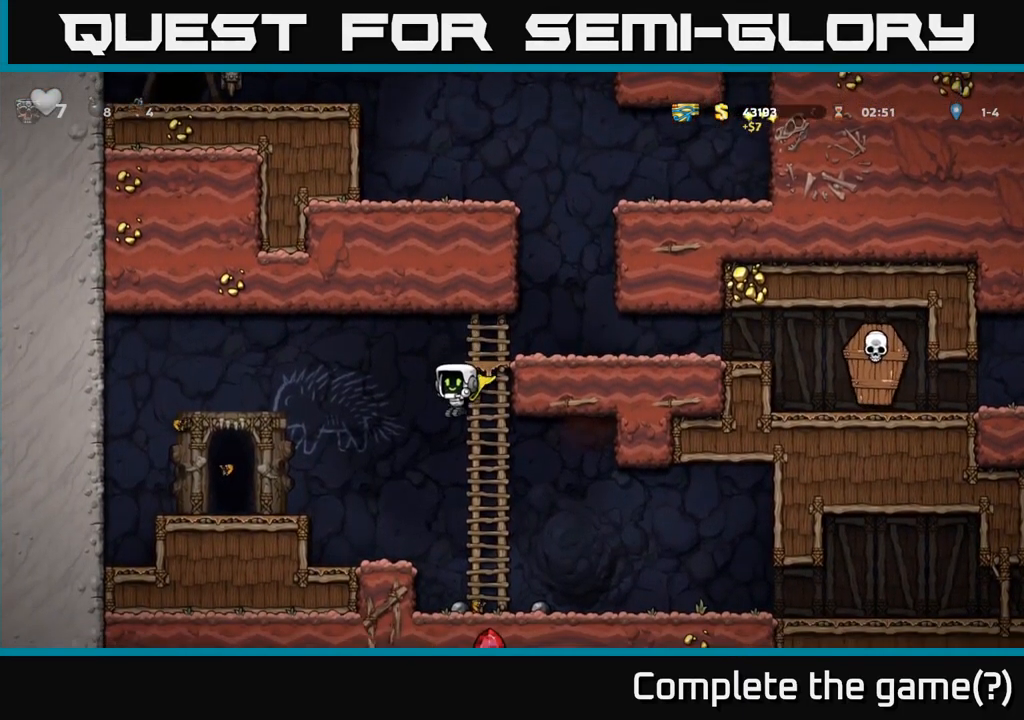
{"dt_ms": 499, "buttons": [], "left_stick": "down", "events": [[249, "left_stick", "down"], [366, "X", "down"], [449, "X", "up"]]}
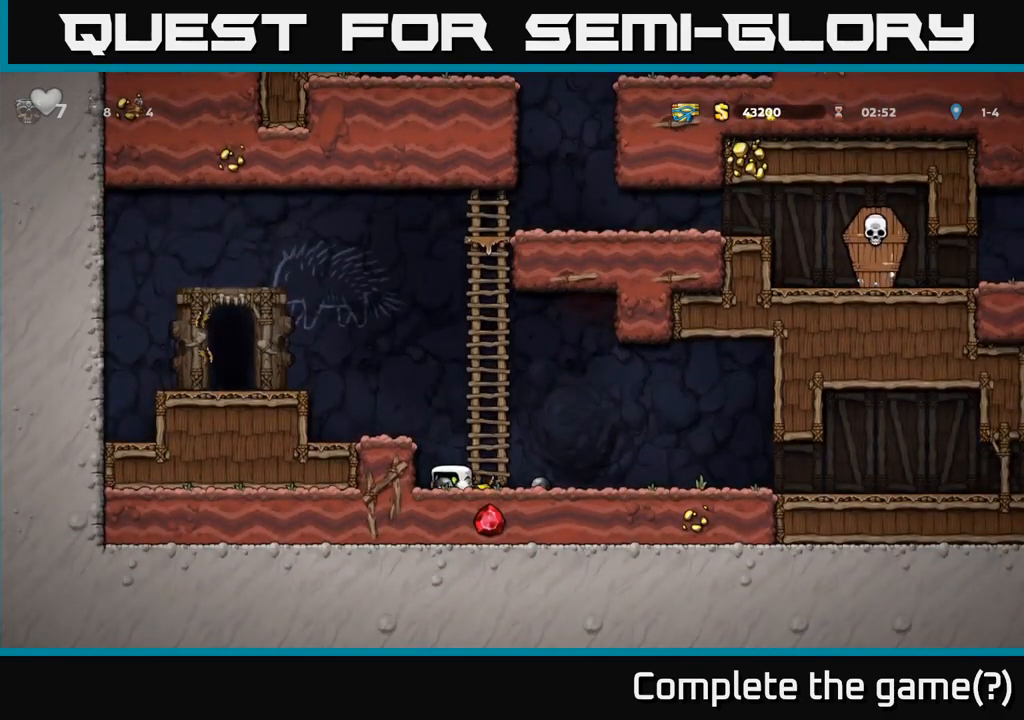
{"dt_ms": 500, "buttons": ["A"], "left_stick": "left", "events": [[17, "A", "down"], [33, "left_stick", "center"], [100, "left_stick", "left"], [167, "A", "up"], [417, "A", "down"]]}
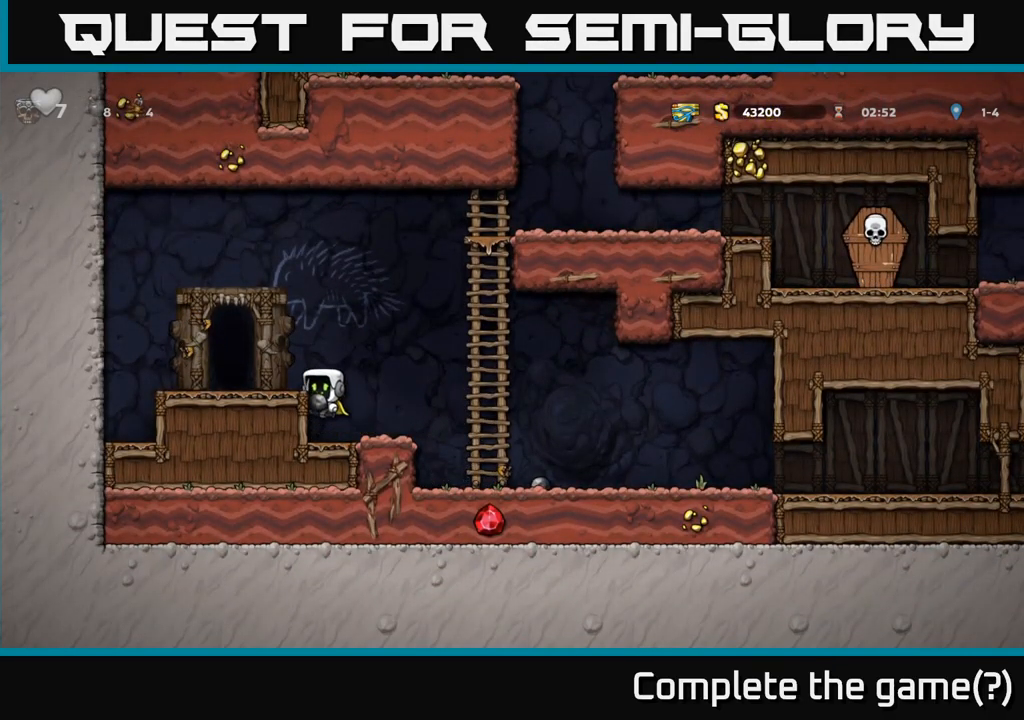
{"dt_ms": 500, "buttons": ["L2"], "left_stick": "center", "events": [[33, "A", "up"], [200, "left_stick", "center"], [317, "L2", "down"], [417, "L2", "up"], [483, "L2", "down"]]}
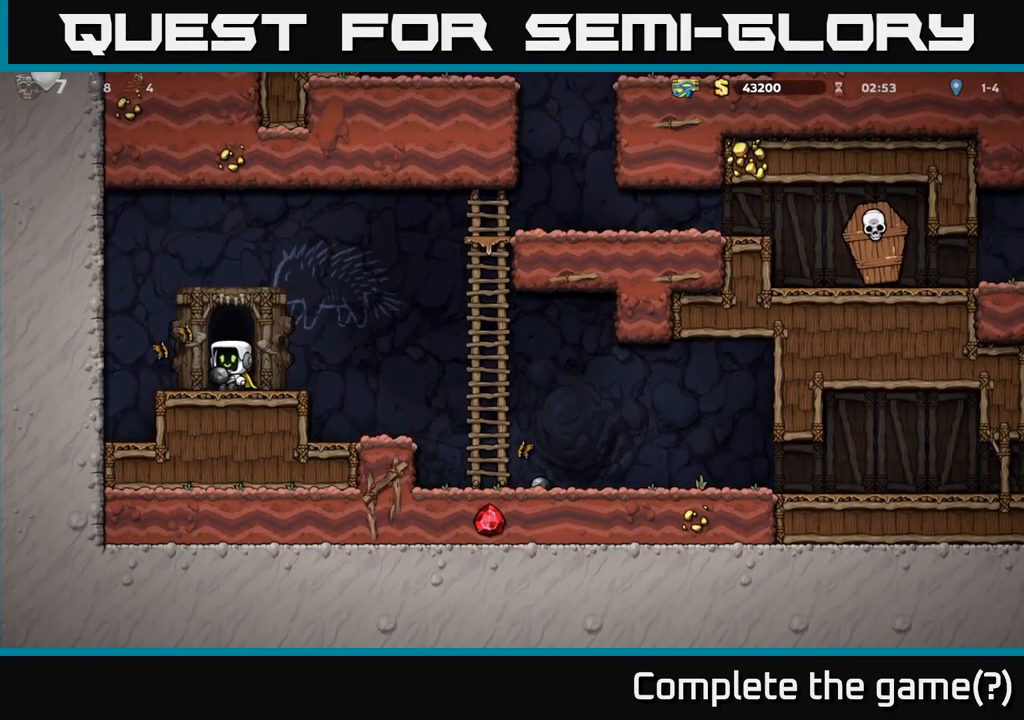
{"dt_ms": 500, "buttons": [], "left_stick": "center", "events": [[83, "L2", "up"], [150, "L2", "down"], [250, "L2", "up"]]}
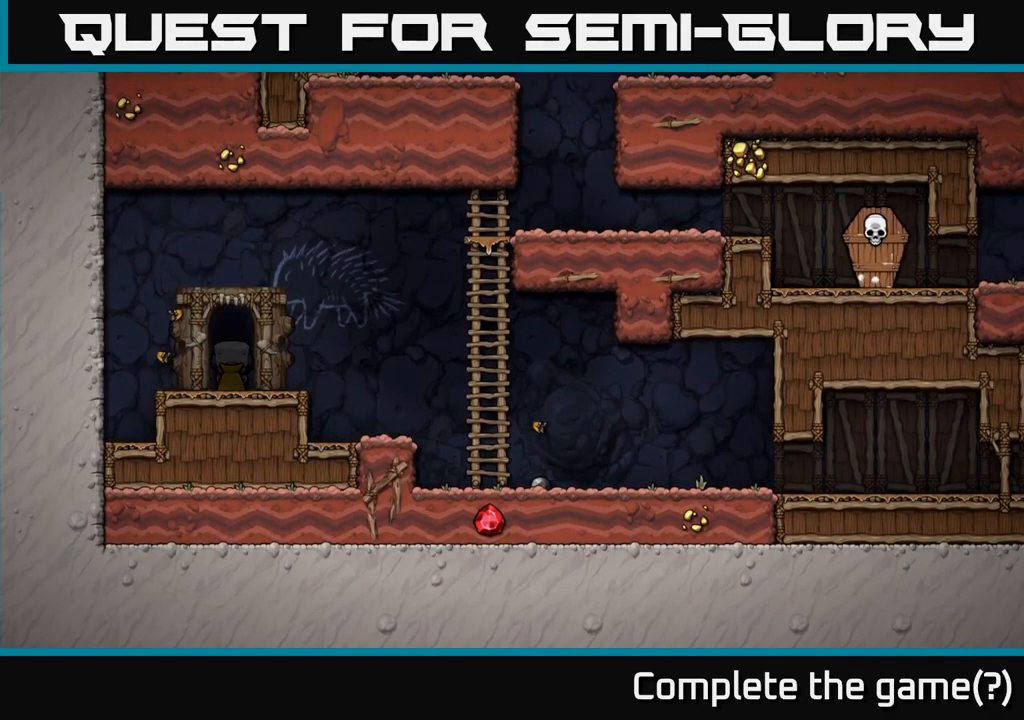
{"dt_ms": 500, "buttons": [], "left_stick": "center", "events": []}
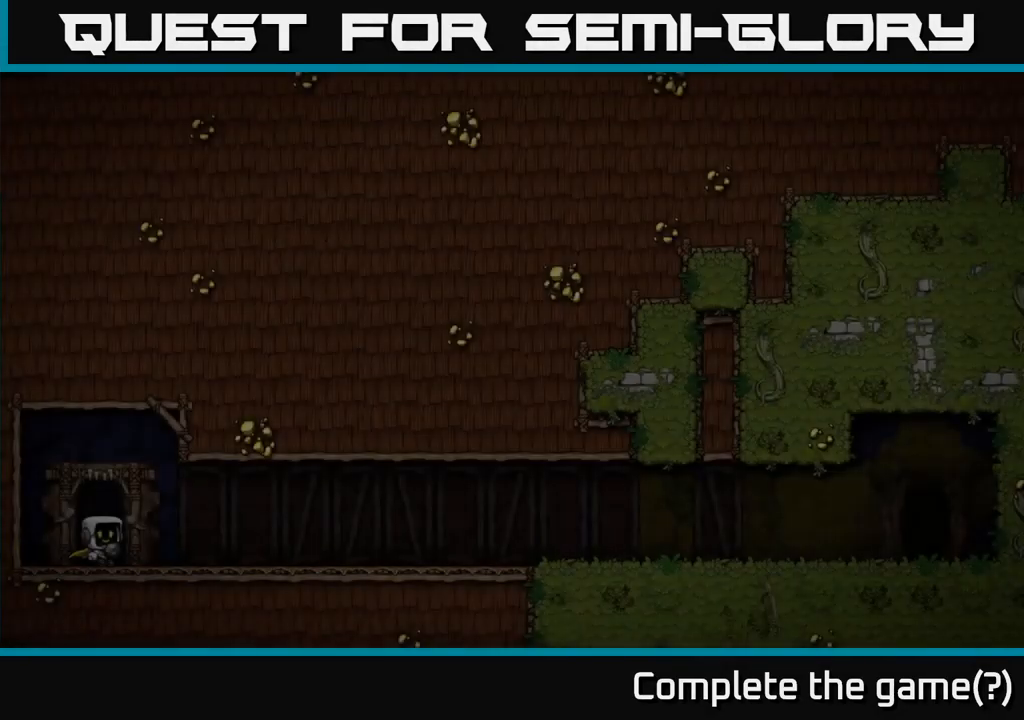
{"dt_ms": 500, "buttons": [], "left_stick": "center", "events": []}
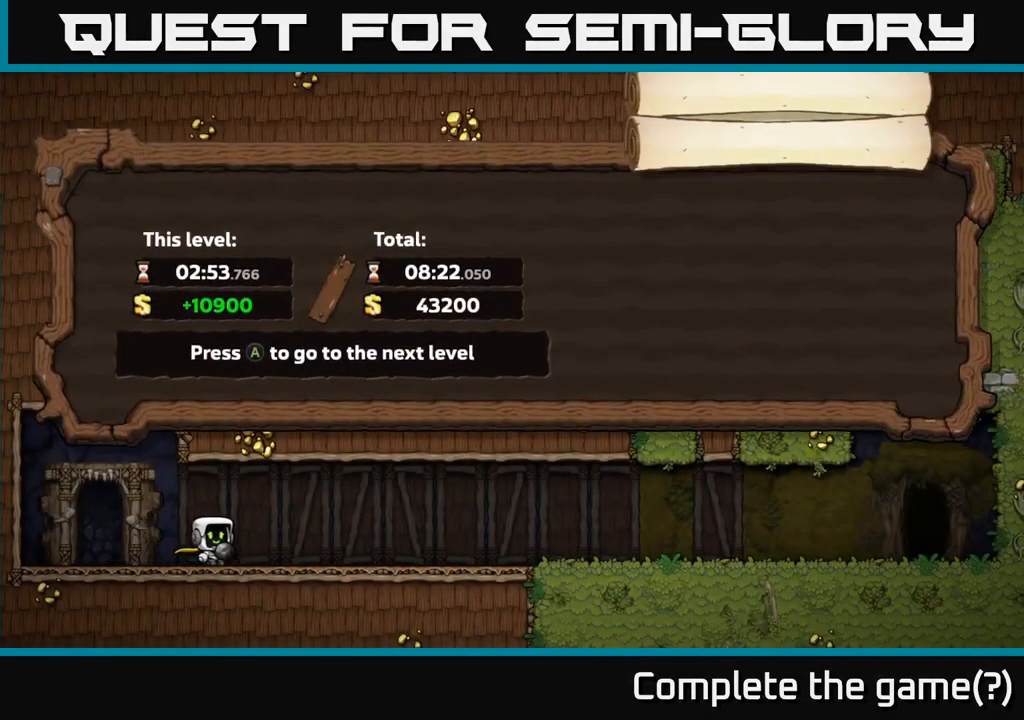
{"dt_ms": 500, "buttons": [], "left_stick": "center", "events": []}
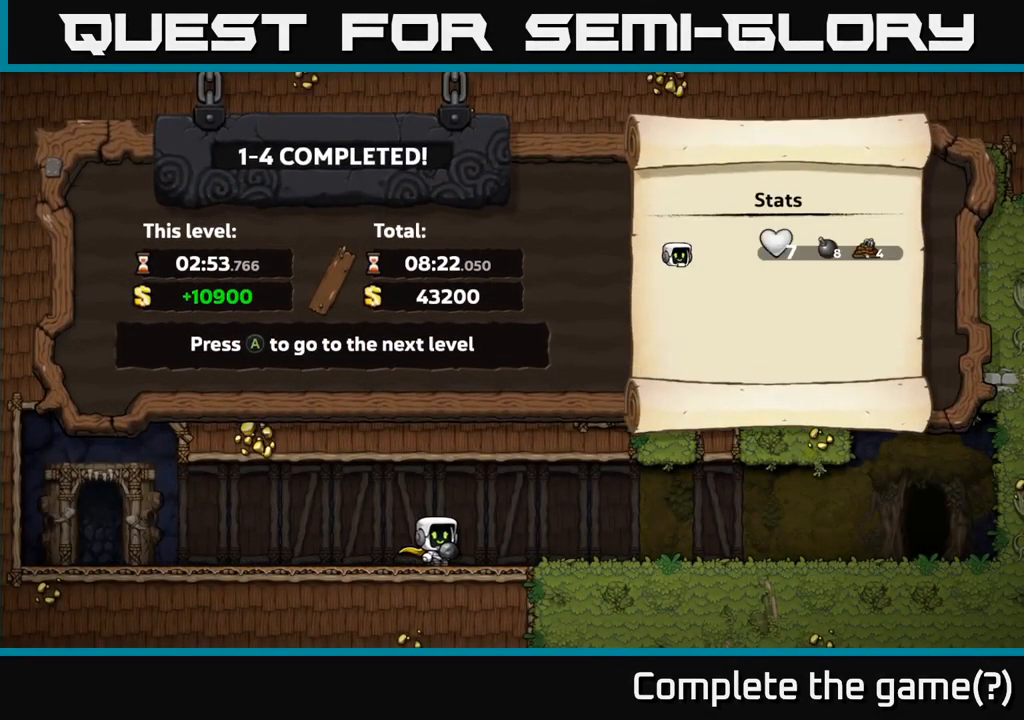
{"dt_ms": 500, "buttons": [], "left_stick": "center", "events": []}
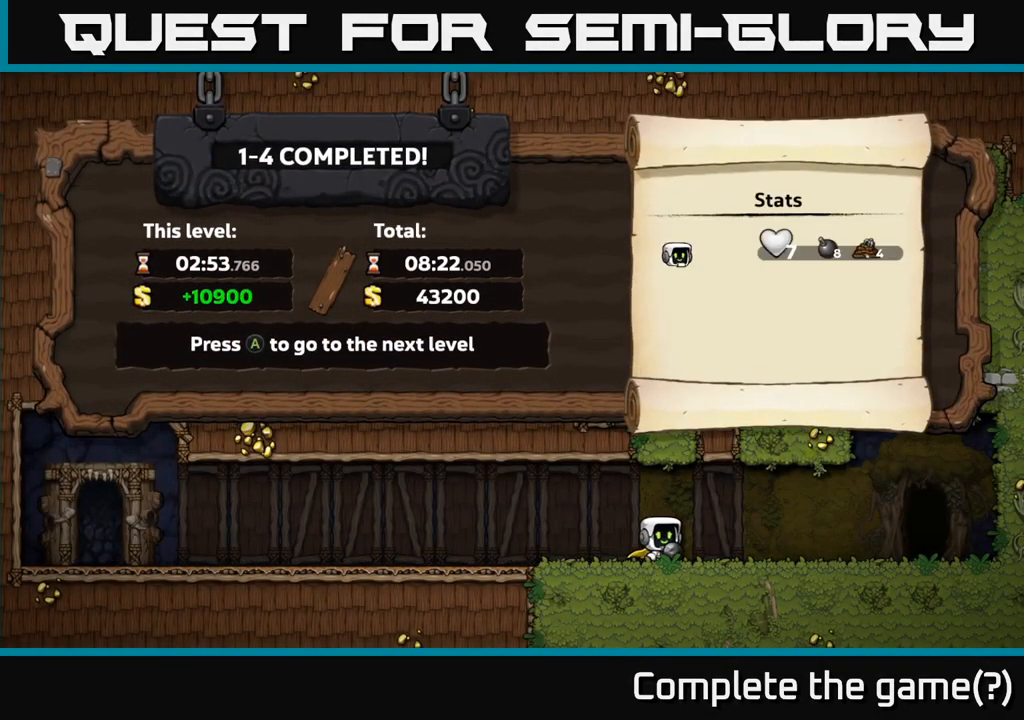
{"dt_ms": 500, "buttons": [], "left_stick": "center", "events": []}
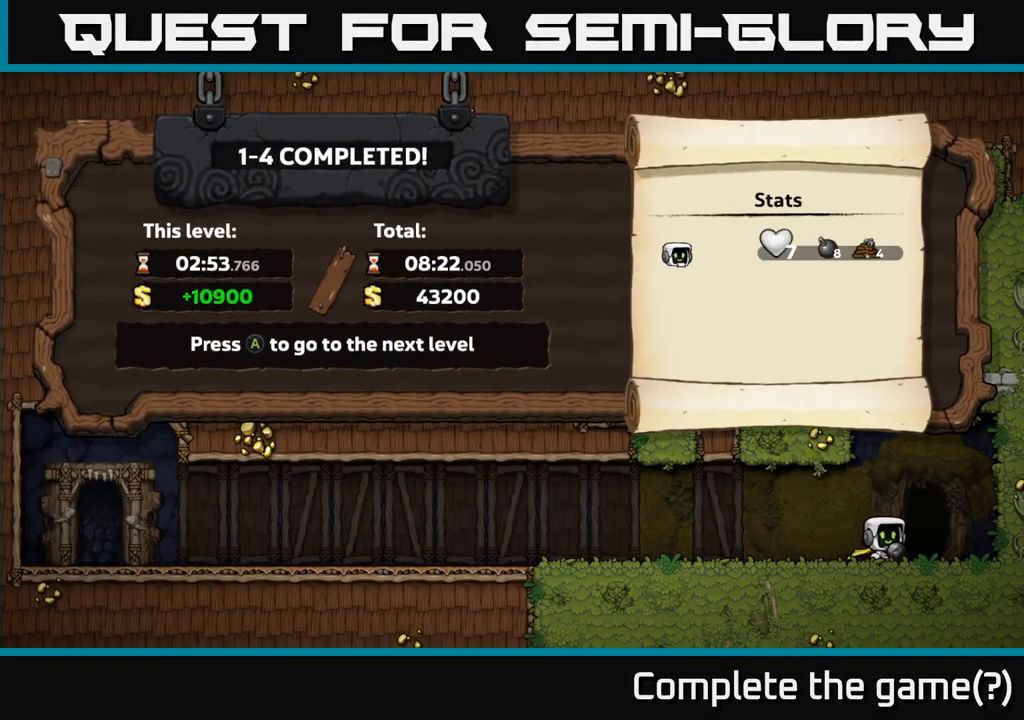
{"dt_ms": 500, "buttons": [], "left_stick": "center", "events": []}
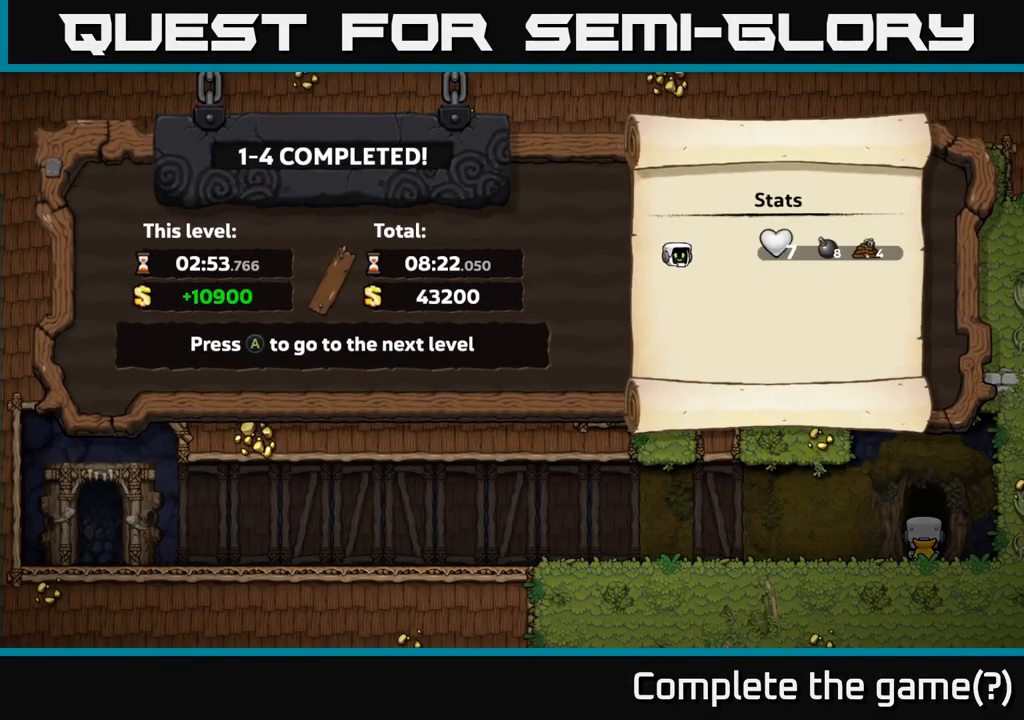
{"dt_ms": 500, "buttons": [], "left_stick": "center", "events": []}
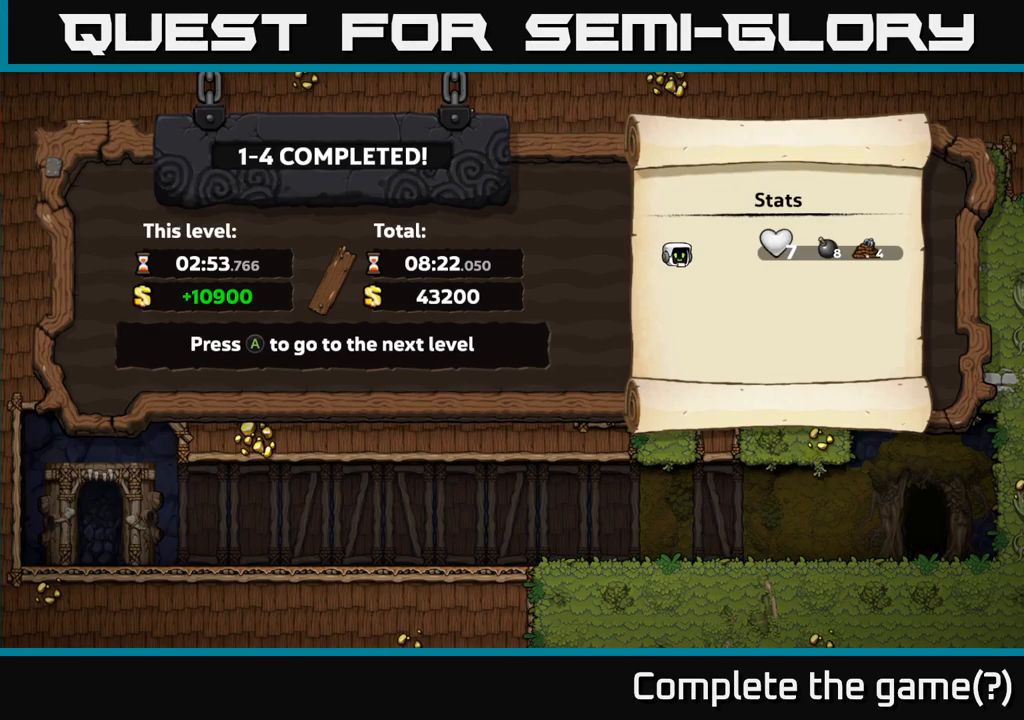
{"dt_ms": 500, "buttons": [], "left_stick": "center", "events": []}
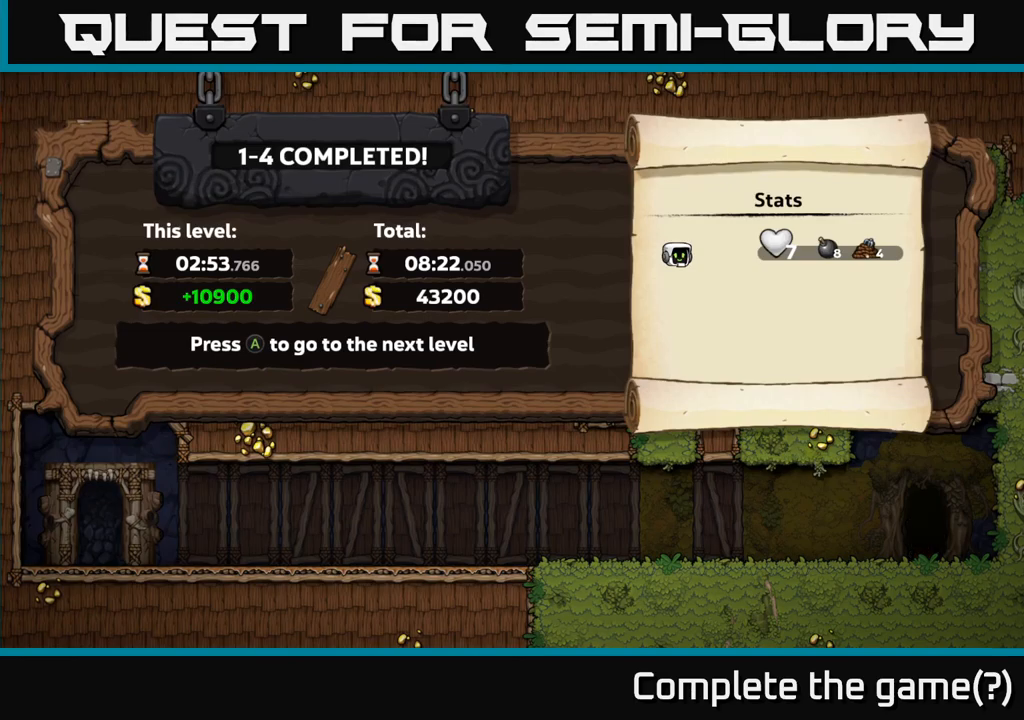
{"dt_ms": 500, "buttons": [], "left_stick": "center", "events": []}
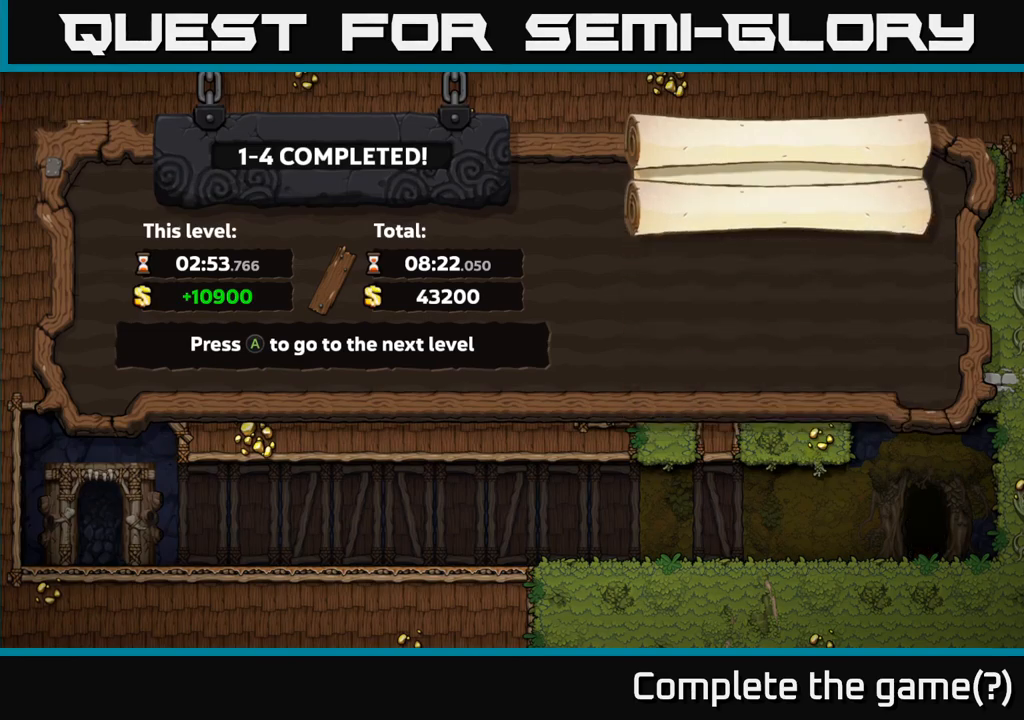
{"dt_ms": 500, "buttons": [], "left_stick": "center", "events": []}